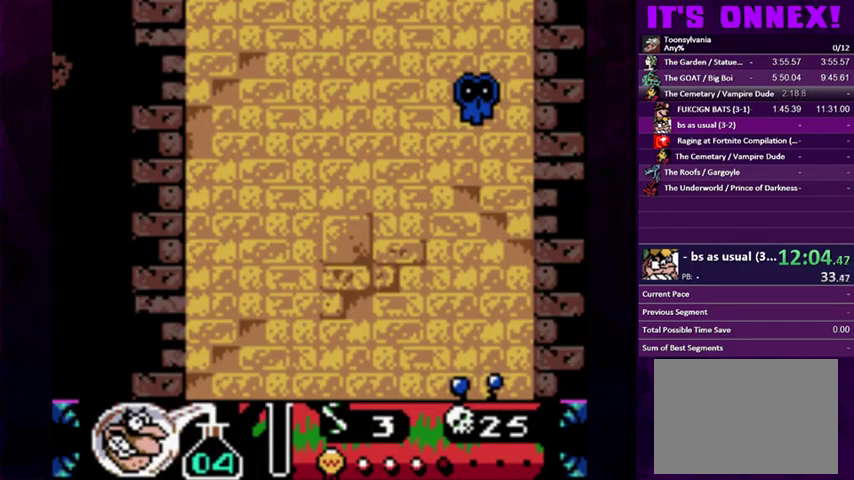
Gameplay with a controller (PlayStation layout); each line is a JSON object with the inputs held at the frame after it. "events" lists button and stick changes between this image and that frame as [ms after this image, input, new state], when the widget could be followed in between. Not read: L3 R3 left_stick right_stick.
{"buttons": [], "events": []}
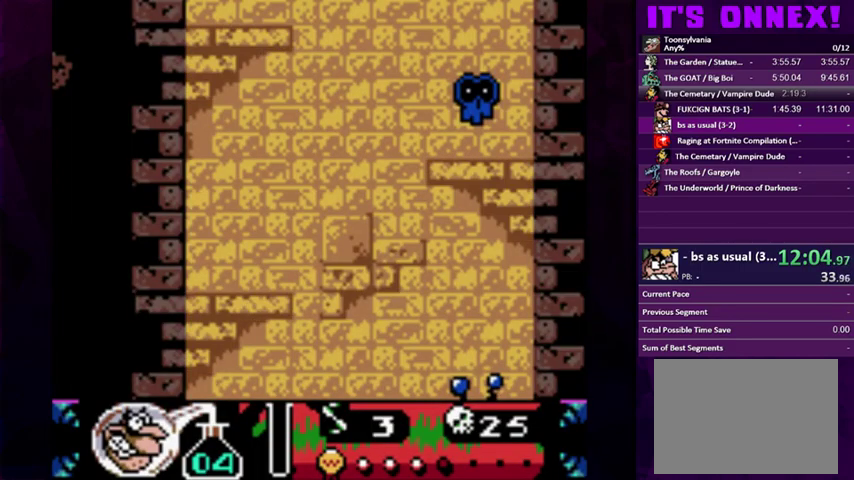
{"buttons": [], "events": []}
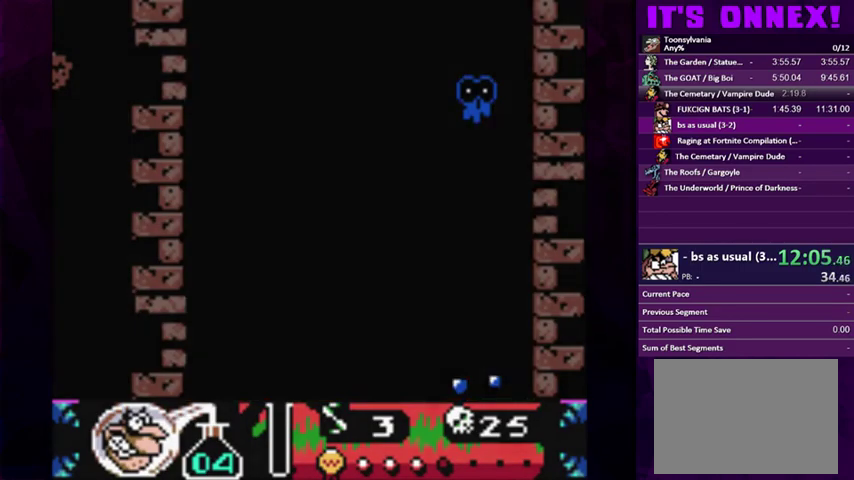
{"buttons": [], "events": []}
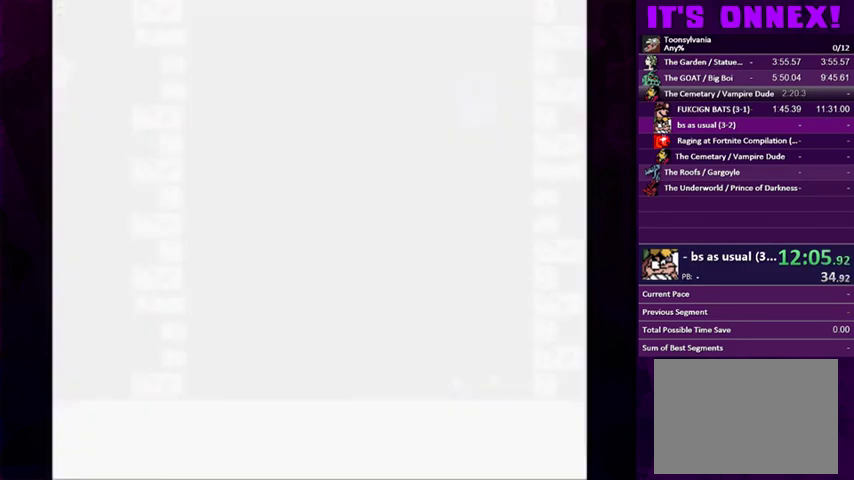
{"buttons": ["DPAD_RIGHT"], "events": [[67, "DPAD_RIGHT", "down"], [133, "DPAD_RIGHT", "up"], [200, "DPAD_RIGHT", "down"]]}
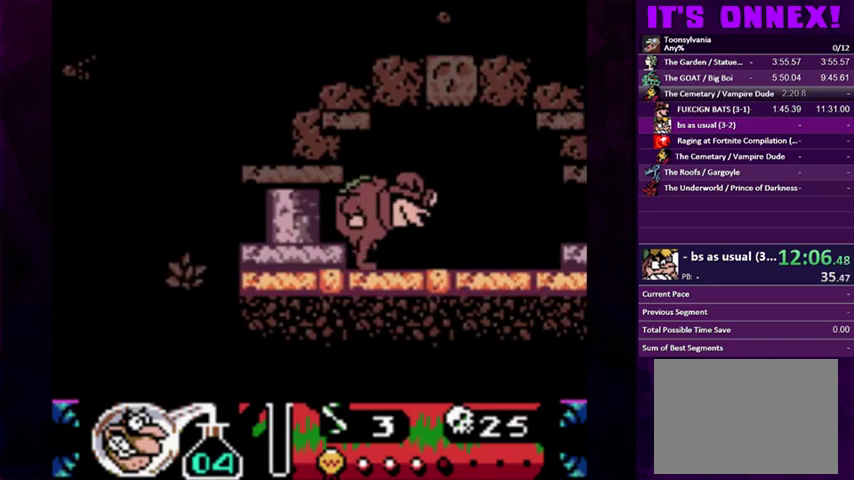
{"buttons": [], "events": [[300, "CROSS", "down"], [300, "DPAD_RIGHT", "up"], [367, "CROSS", "up"]]}
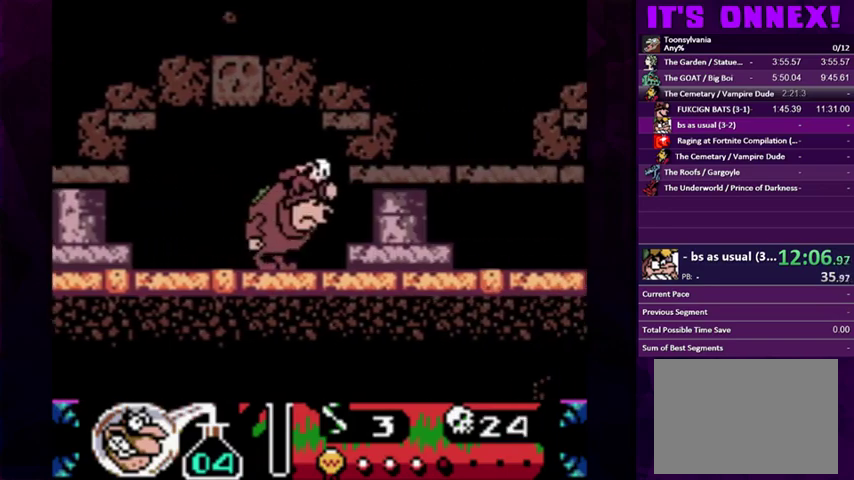
{"buttons": ["DPAD_RIGHT"], "events": [[300, "DPAD_RIGHT", "down"]]}
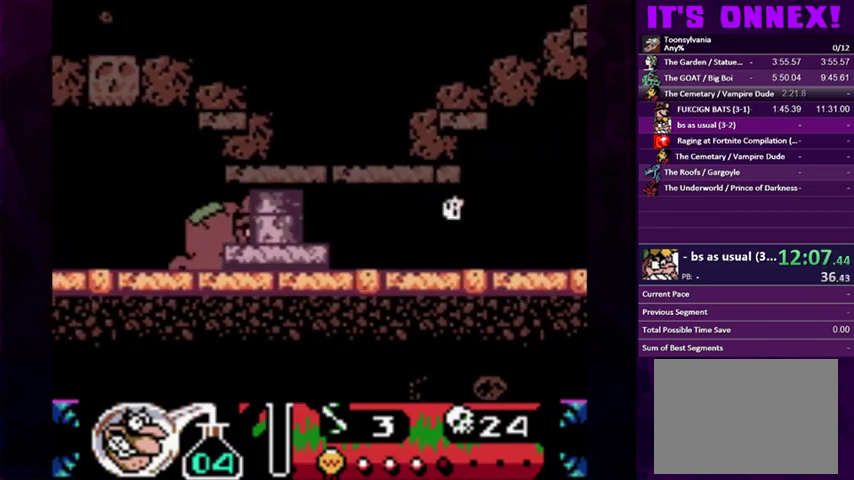
{"buttons": ["DPAD_RIGHT"], "events": []}
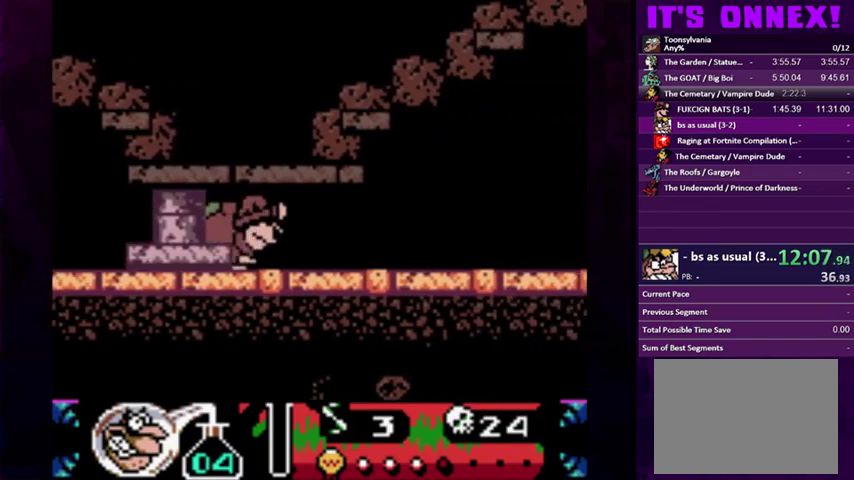
{"buttons": ["DPAD_RIGHT"], "events": []}
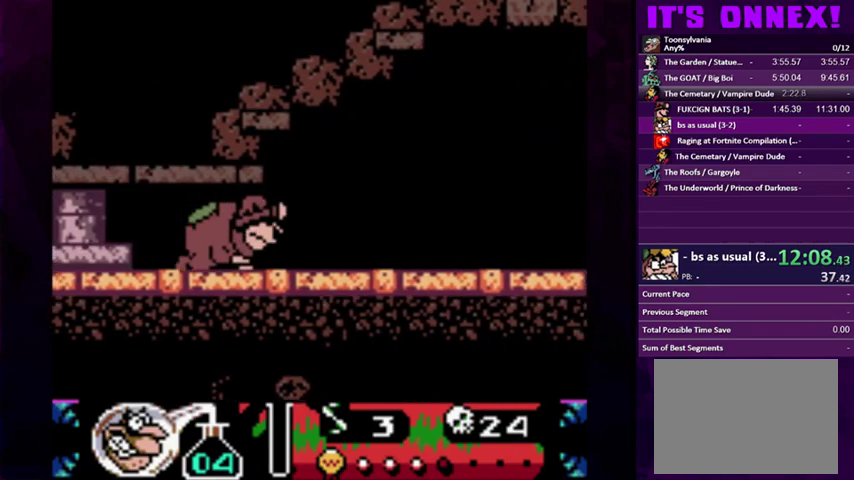
{"buttons": ["CIRCLE", "DPAD_RIGHT"], "events": [[367, "CIRCLE", "down"]]}
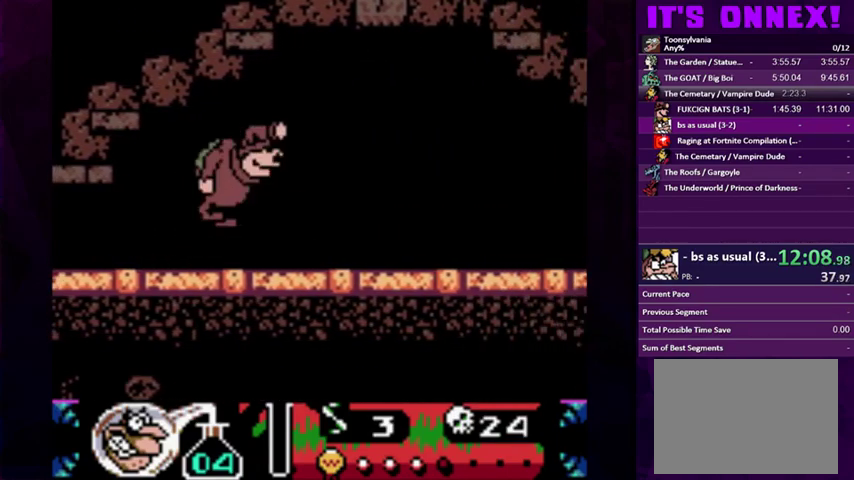
{"buttons": ["DPAD_RIGHT"], "events": [[367, "CIRCLE", "up"]]}
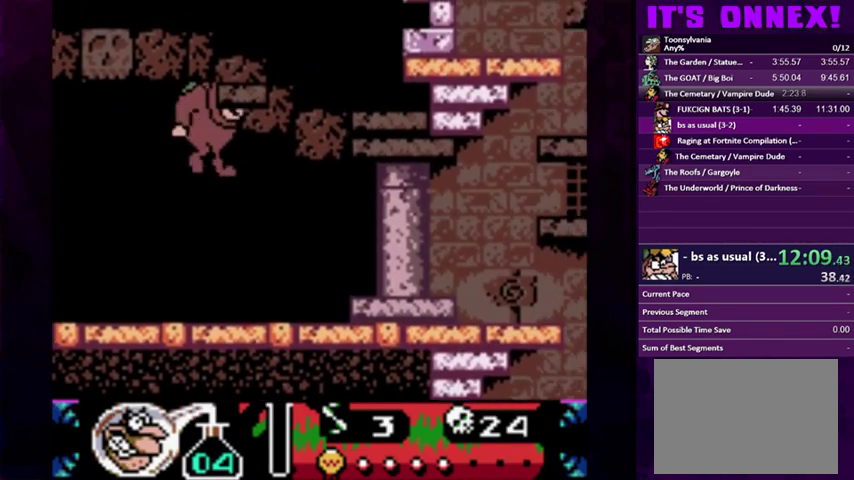
{"buttons": ["DPAD_RIGHT"], "events": []}
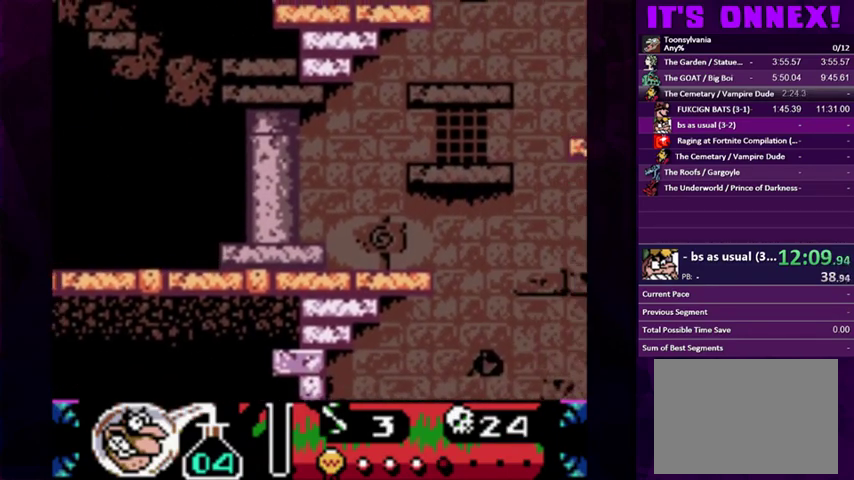
{"buttons": ["DPAD_RIGHT"], "events": [[233, "CIRCLE", "down"], [300, "CIRCLE", "up"]]}
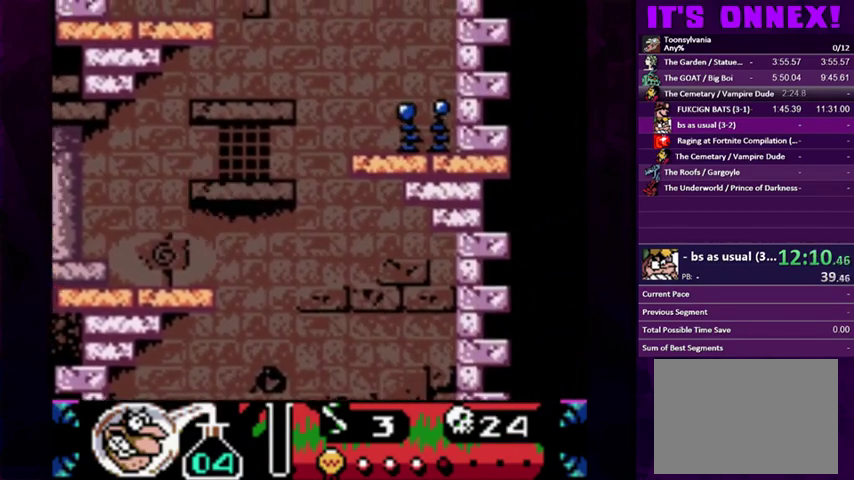
{"buttons": [], "events": [[233, "DPAD_RIGHT", "up"], [333, "DPAD_LEFT", "down"], [400, "DPAD_LEFT", "up"]]}
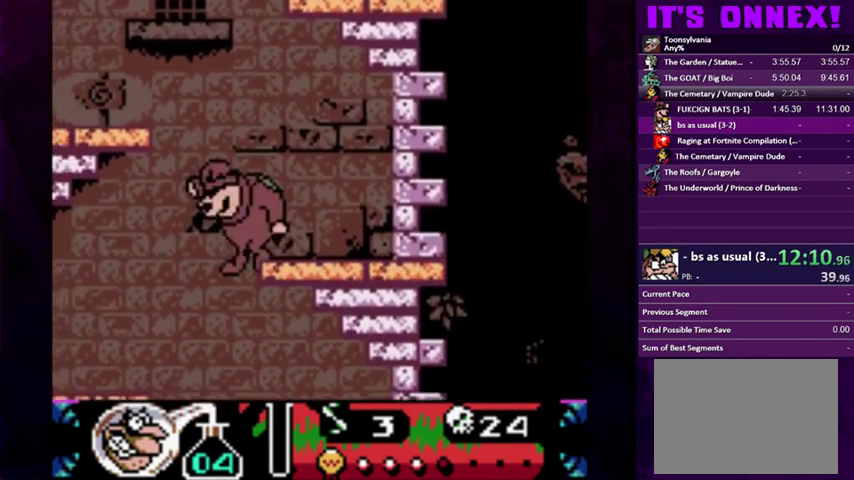
{"buttons": [], "events": []}
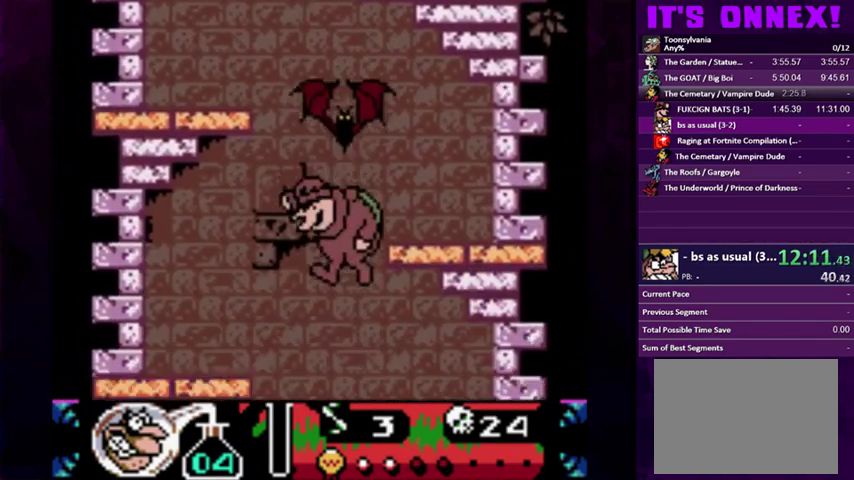
{"buttons": [], "events": [[333, "SELECT", "down"], [467, "SELECT", "up"]]}
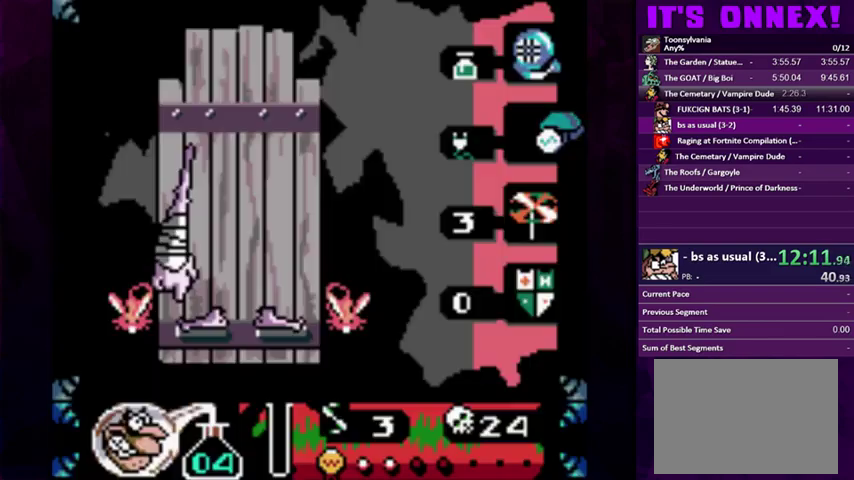
{"buttons": ["DPAD_UP"], "events": [[500, "DPAD_UP", "down"]]}
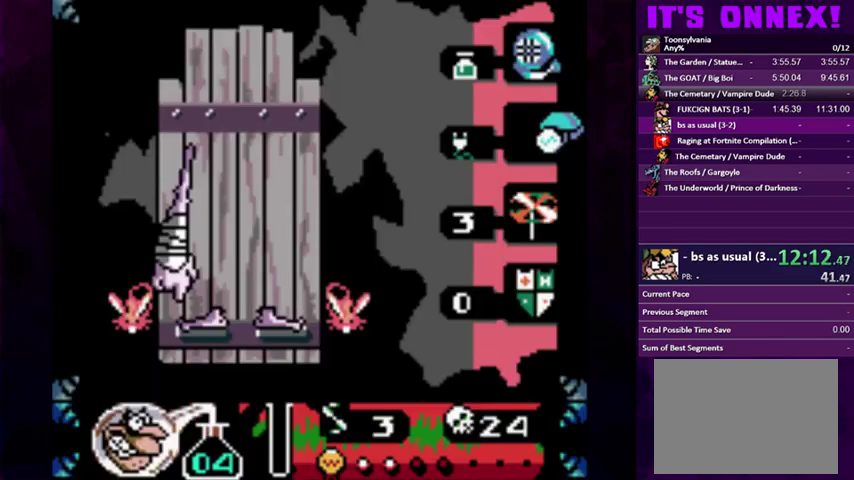
{"buttons": [], "events": [[100, "DPAD_UP", "up"], [133, "CIRCLE", "down"], [233, "CIRCLE", "up"], [333, "SELECT", "down"], [467, "SELECT", "up"]]}
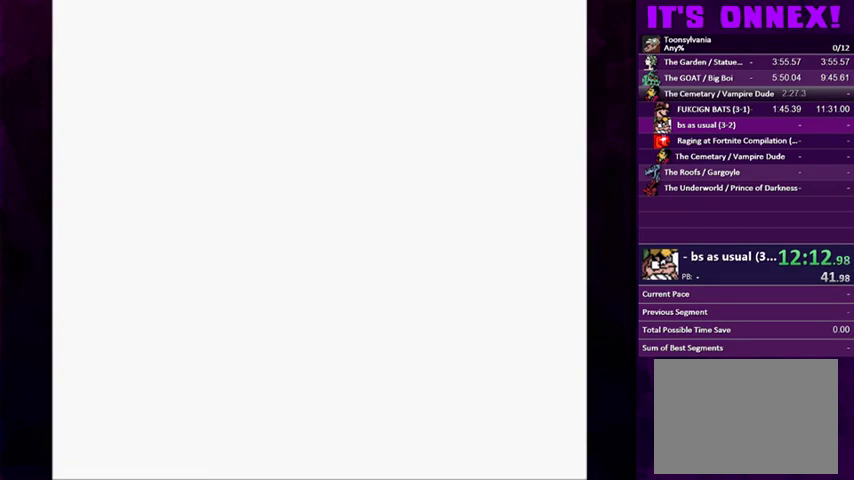
{"buttons": [], "events": []}
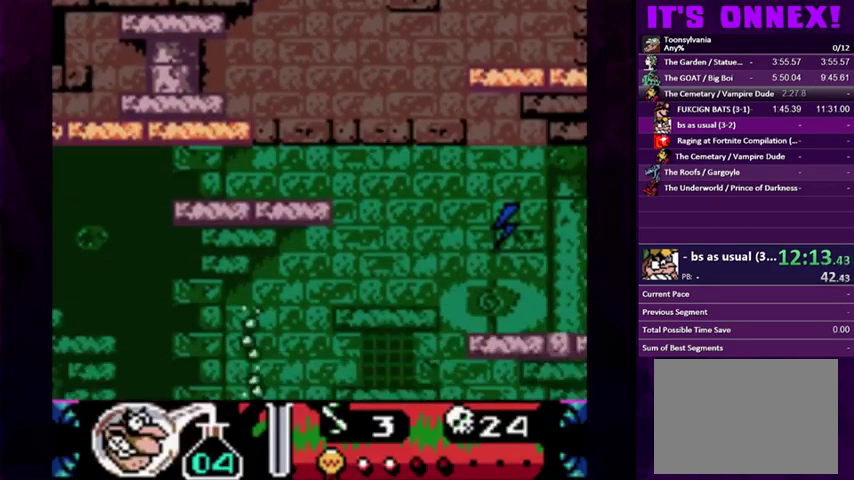
{"buttons": ["CIRCLE"], "events": [[333, "CIRCLE", "down"]]}
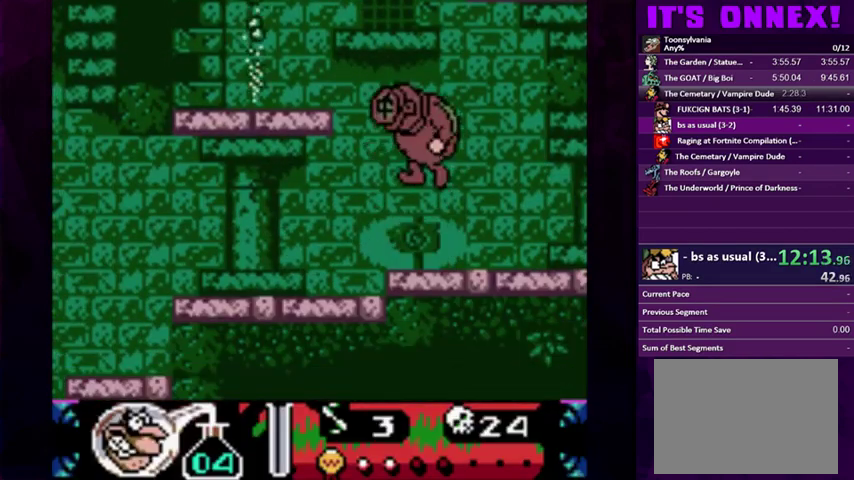
{"buttons": ["DPAD_LEFT"], "events": [[100, "DPAD_RIGHT", "down"], [167, "DPAD_RIGHT", "up"], [267, "DPAD_LEFT", "down"], [467, "CIRCLE", "up"]]}
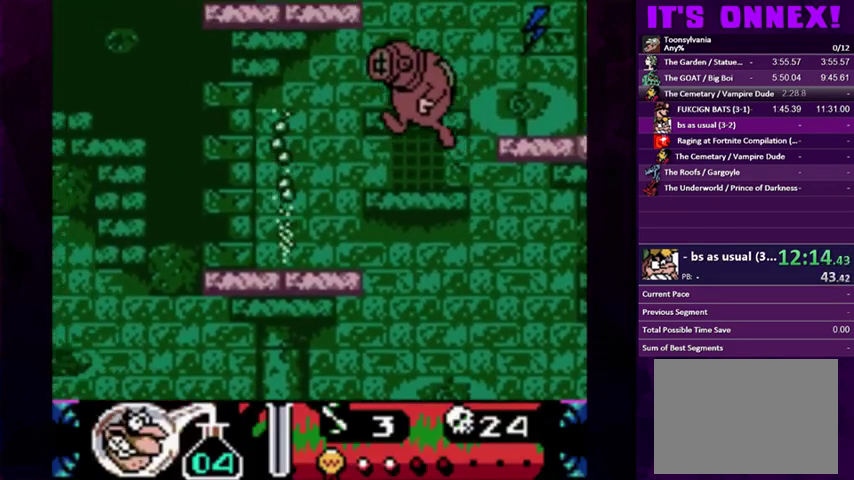
{"buttons": ["DPAD_LEFT"], "events": []}
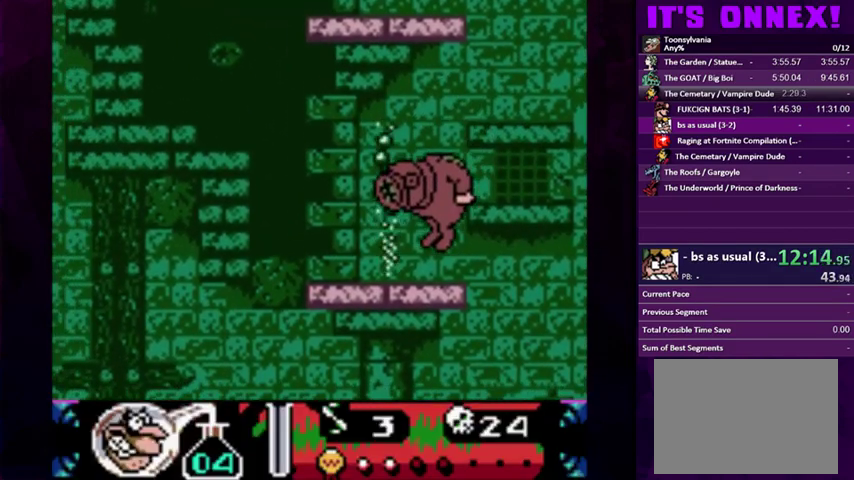
{"buttons": ["CIRCLE", "DPAD_RIGHT"], "events": [[33, "DPAD_LEFT", "up"], [133, "CIRCLE", "down"], [233, "DPAD_RIGHT", "down"]]}
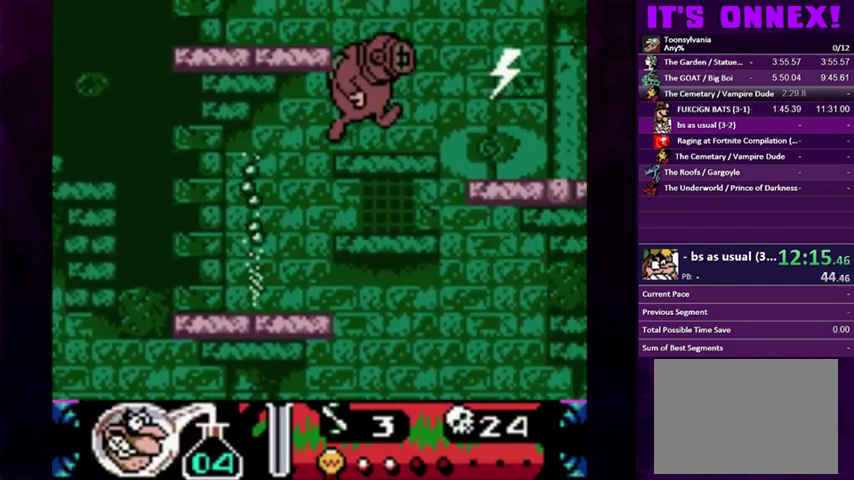
{"buttons": ["DPAD_RIGHT"], "events": [[200, "CIRCLE", "up"]]}
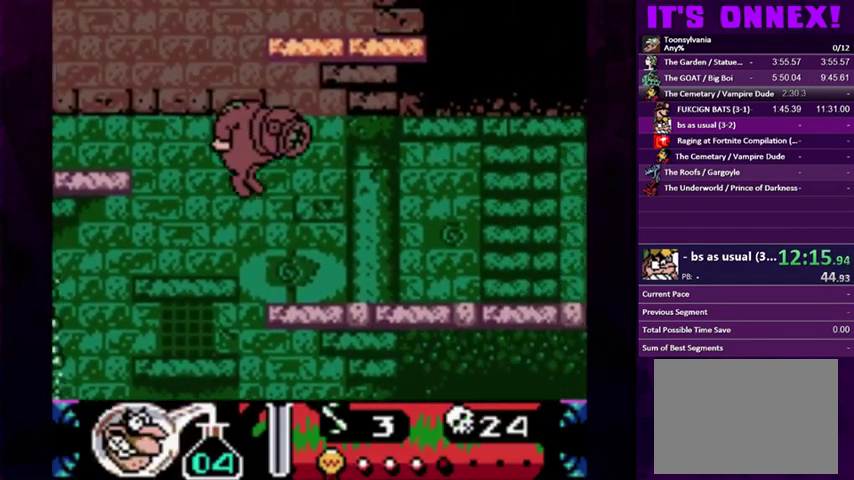
{"buttons": ["CIRCLE", "DPAD_LEFT"], "events": [[233, "DPAD_RIGHT", "up"], [367, "CIRCLE", "down"], [367, "DPAD_LEFT", "down"]]}
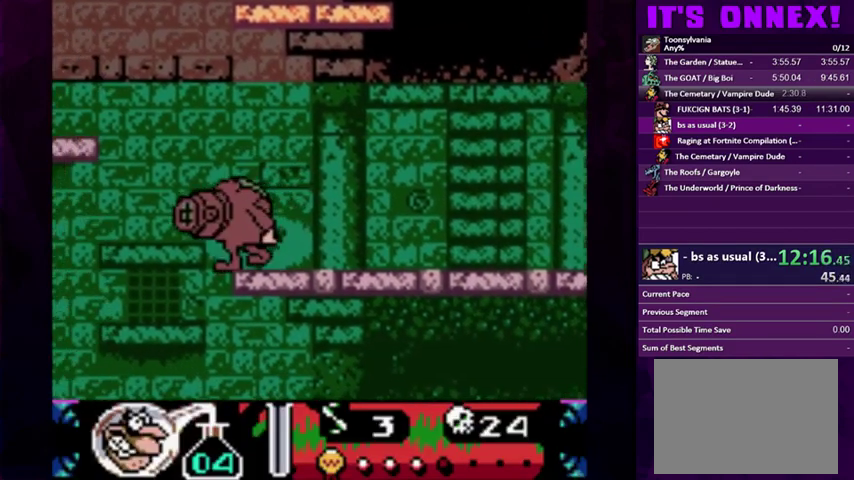
{"buttons": ["CIRCLE", "DPAD_LEFT"], "events": [[267, "CIRCLE", "up"], [267, "DPAD_LEFT", "up"], [367, "CIRCLE", "down"], [400, "DPAD_LEFT", "down"]]}
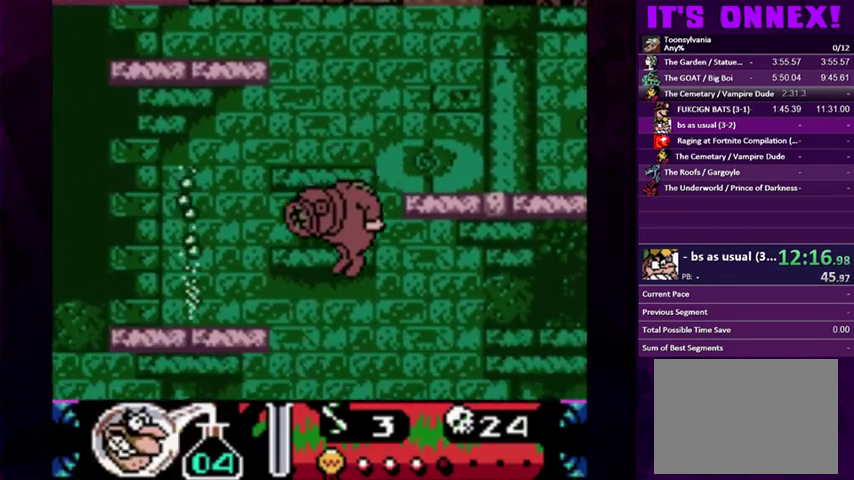
{"buttons": ["DPAD_RIGHT"], "events": [[100, "CIRCLE", "up"], [333, "DPAD_LEFT", "up"], [500, "DPAD_RIGHT", "down"]]}